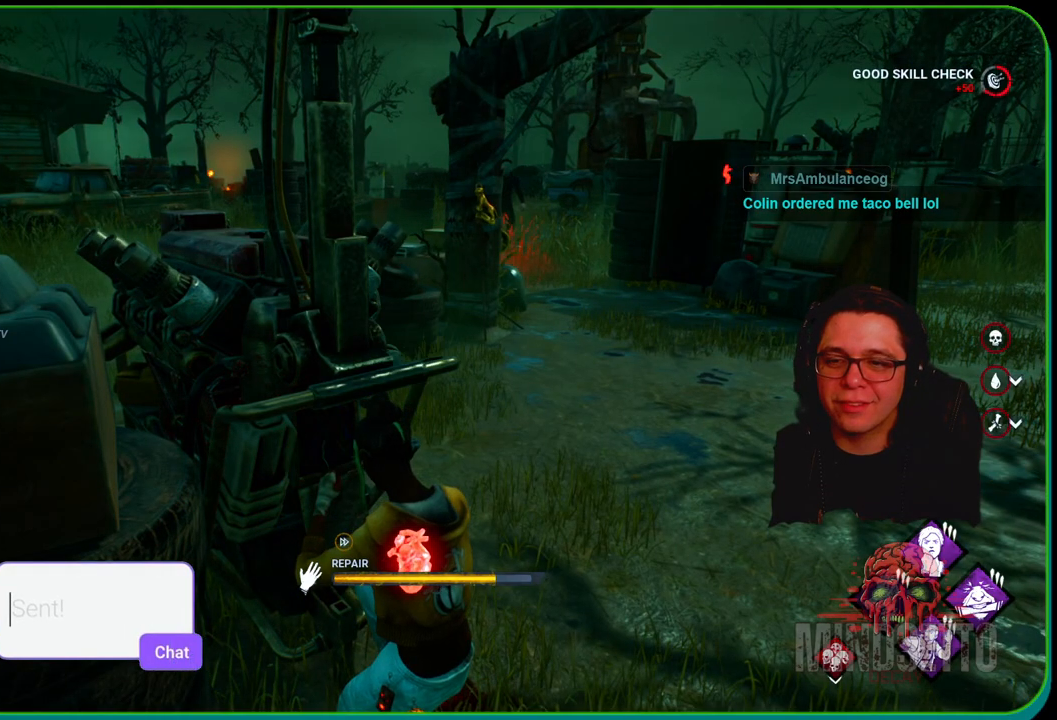
Gameplay with a controller (Xbox layout); each line is a JSON object with the inputs held at the frame after it (dt_ms = milliseconds from this image to that frame). "events" lists button and stick changes between this image and that frame as [ms after this image, input, new state], when the widget could be followed in between. Not read: R3.
{"dt_ms": 500, "buttons": ["L1"], "left_stick": "right", "right_stick": "right", "events": [[117, "R1", "up"], [167, "L1", "down"], [283, "right_stick", "right"], [433, "left_stick", "right"]]}
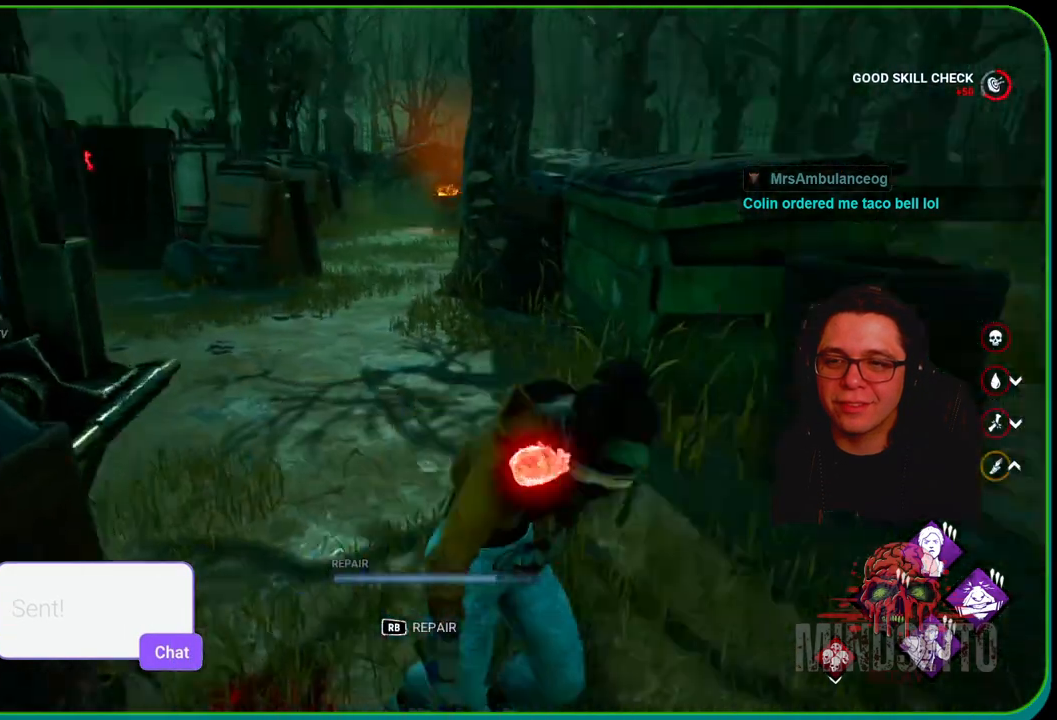
{"dt_ms": 500, "buttons": ["L1"], "left_stick": "up-right", "right_stick": "left", "events": [[150, "right_stick", "center"], [317, "left_stick", "up-right"], [400, "right_stick", "left"]]}
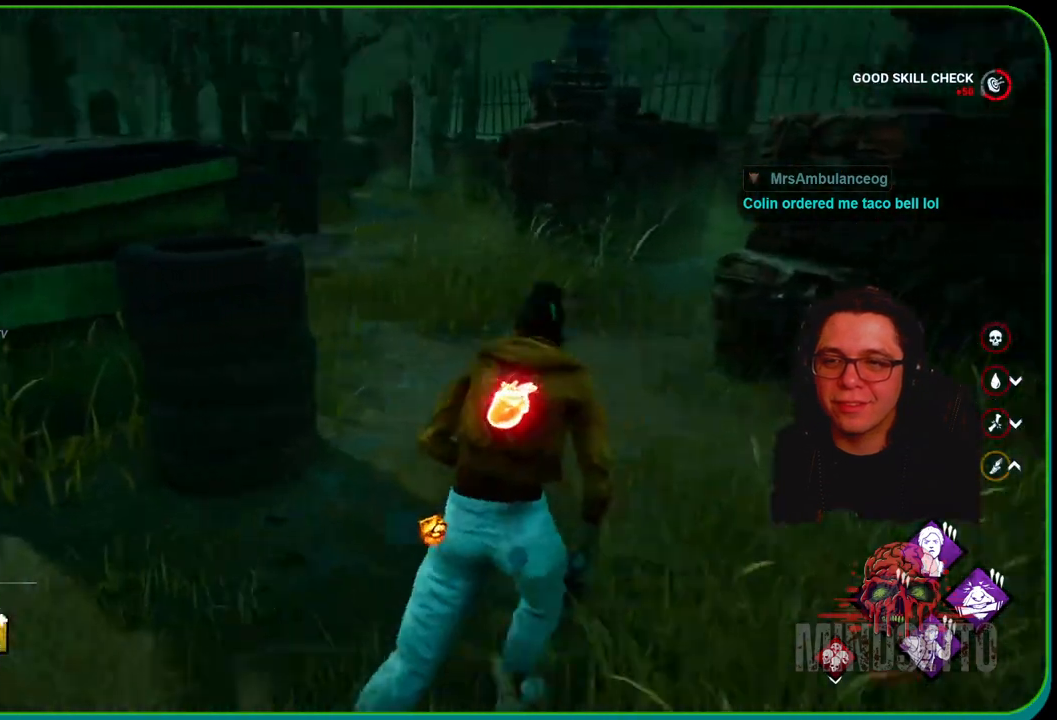
{"dt_ms": 500, "buttons": ["L1"], "left_stick": "up-right", "right_stick": "left", "events": []}
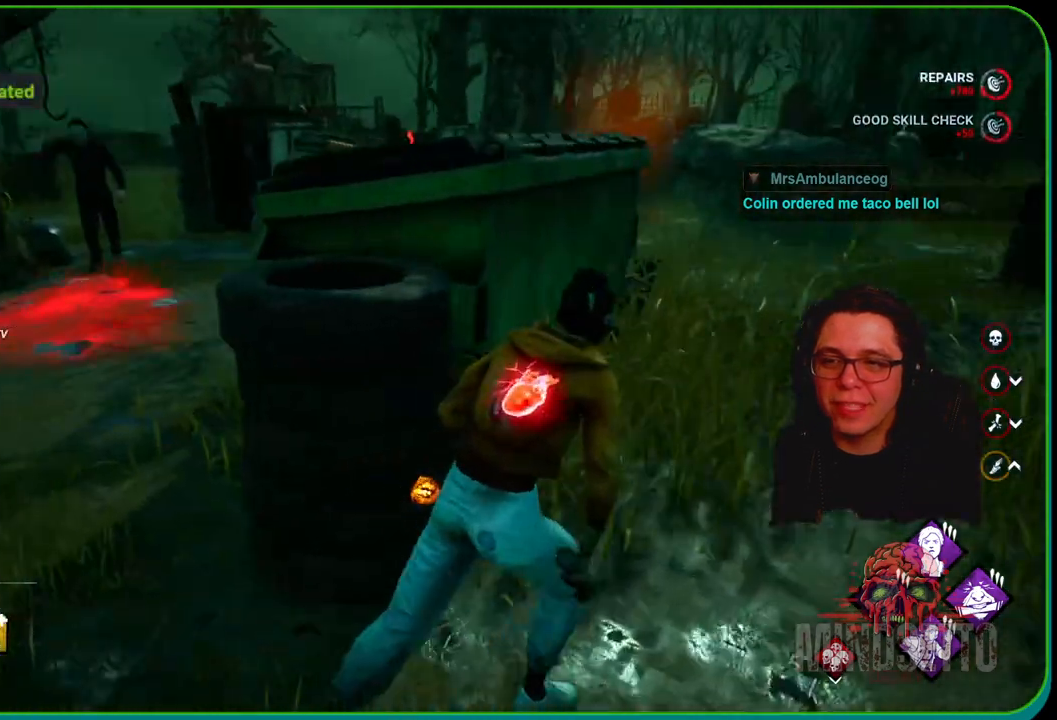
{"dt_ms": 500, "buttons": ["L1"], "left_stick": "left", "right_stick": "center", "events": [[450, "left_stick", "left"], [450, "right_stick", "center"]]}
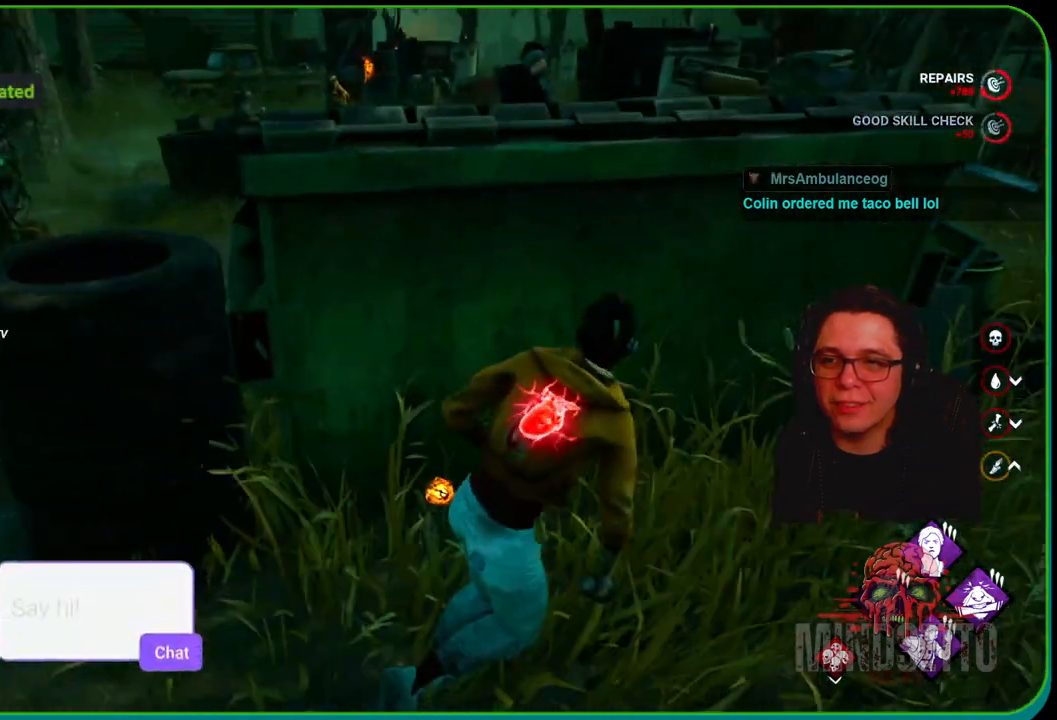
{"dt_ms": 500, "buttons": ["L1"], "left_stick": "down-left", "right_stick": "center", "events": [[17, "L1", "up"], [33, "L1", "down"], [183, "right_stick", "right"], [300, "left_stick", "down-left"], [300, "right_stick", "center"]]}
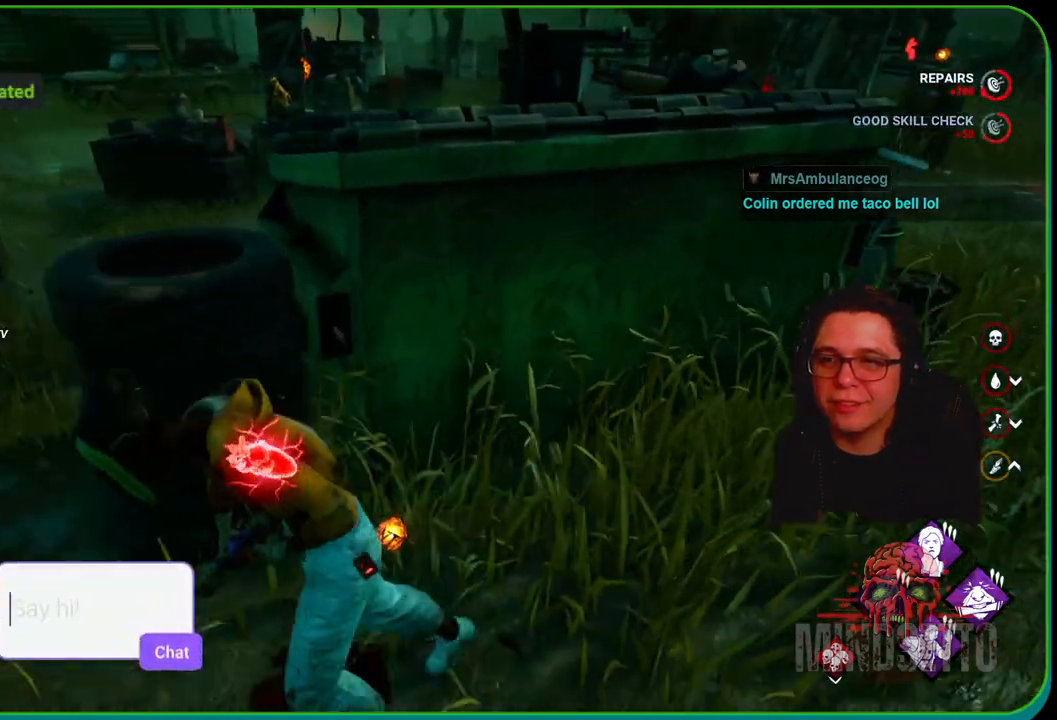
{"dt_ms": 500, "buttons": ["L1"], "left_stick": "left", "right_stick": "center", "events": [[33, "left_stick", "left"], [200, "right_stick", "right"], [300, "right_stick", "center"]]}
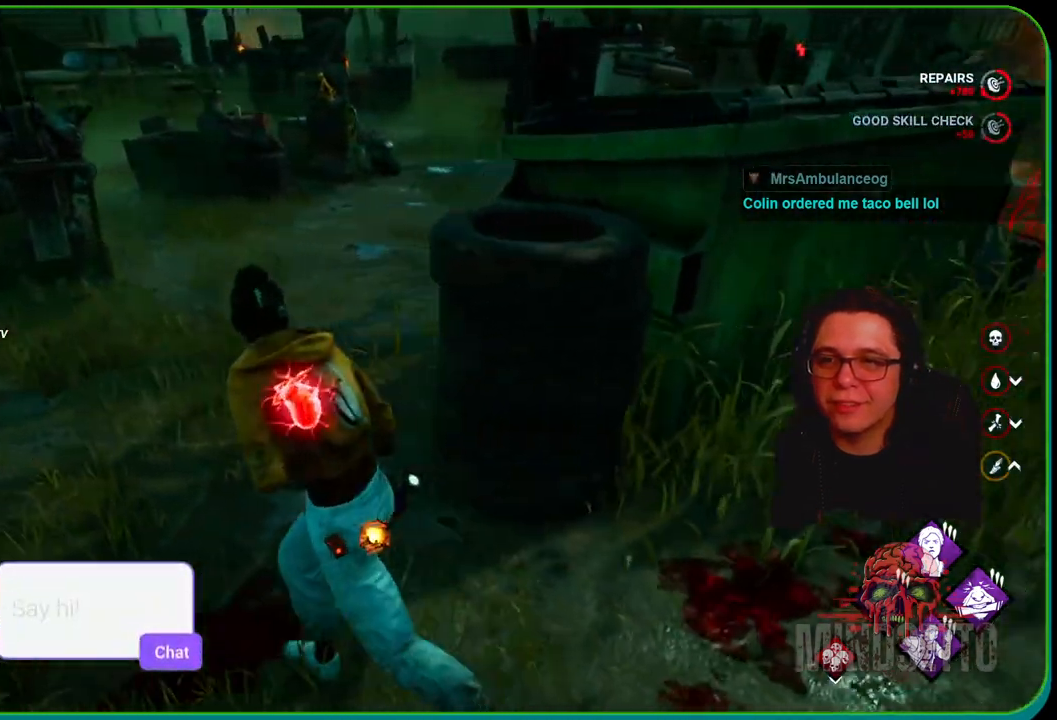
{"dt_ms": 500, "buttons": ["L1"], "left_stick": "up-left", "right_stick": "center", "events": [[117, "right_stick", "left"], [150, "left_stick", "up-left"], [283, "right_stick", "center"]]}
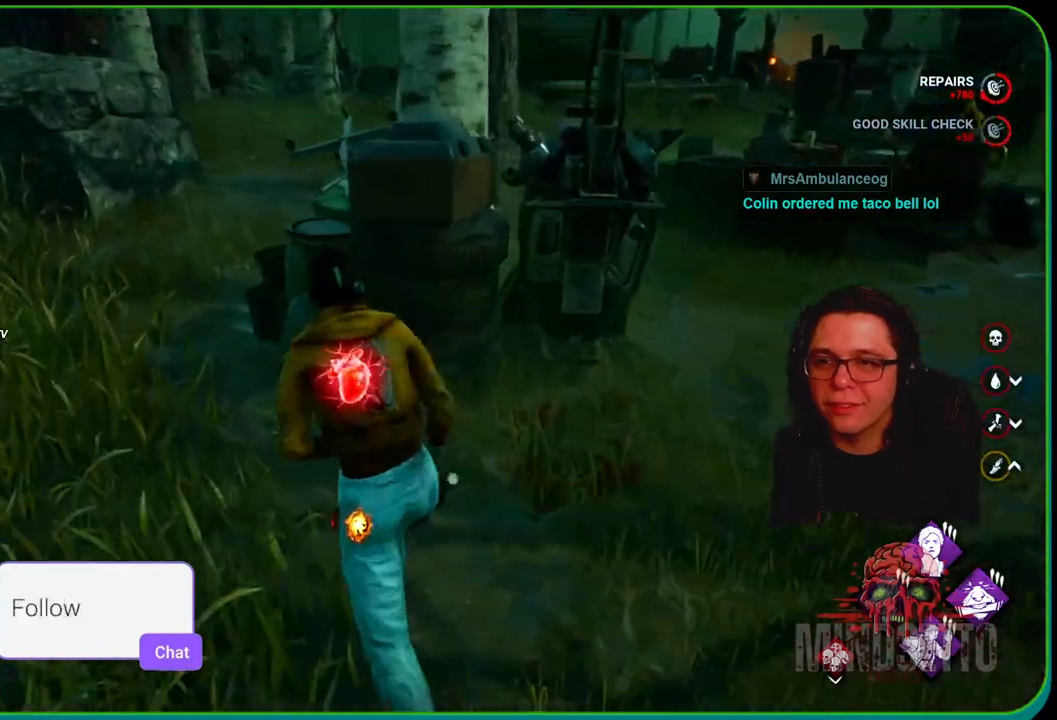
{"dt_ms": 500, "buttons": ["L1"], "left_stick": "up-left", "right_stick": "right", "events": [[383, "right_stick", "right"]]}
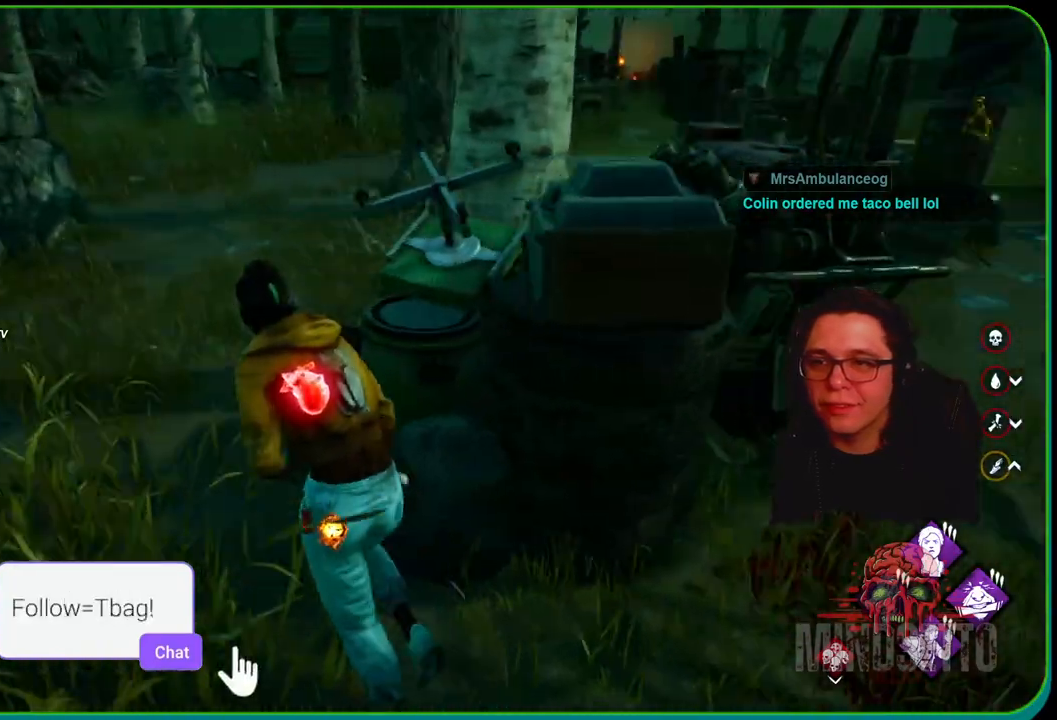
{"dt_ms": 500, "buttons": ["L1"], "left_stick": "left", "right_stick": "left", "events": [[67, "left_stick", "left"], [267, "right_stick", "up"], [333, "right_stick", "center"], [483, "right_stick", "left"]]}
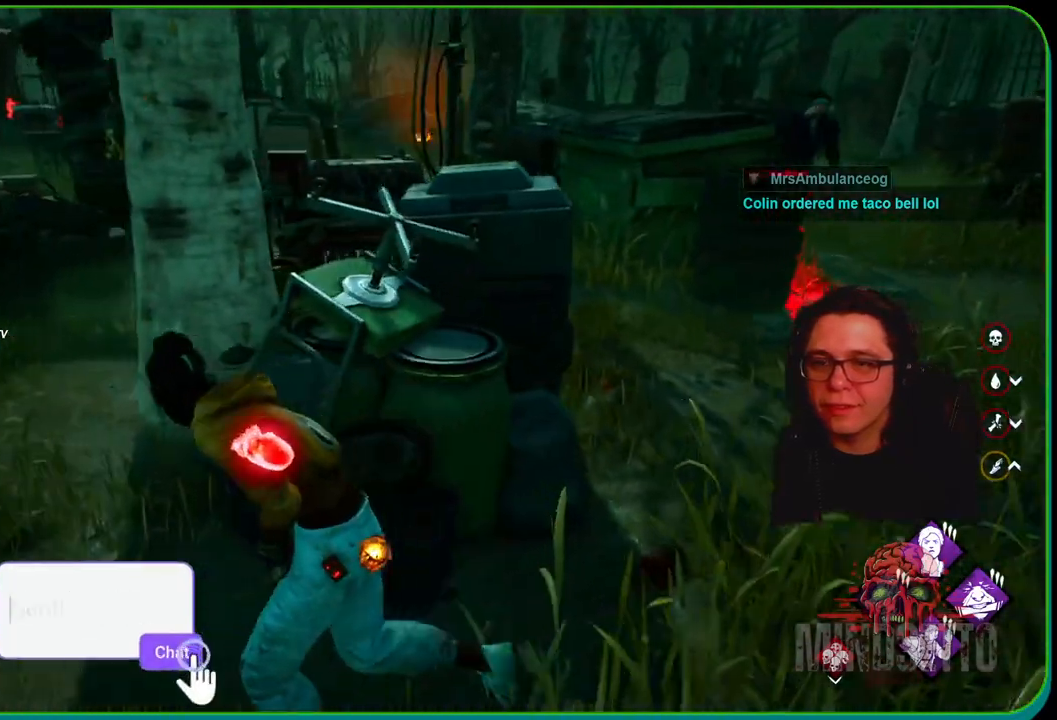
{"dt_ms": 500, "buttons": ["L1"], "left_stick": "up-left", "right_stick": "center", "events": [[83, "left_stick", "up-left"], [200, "right_stick", "center"]]}
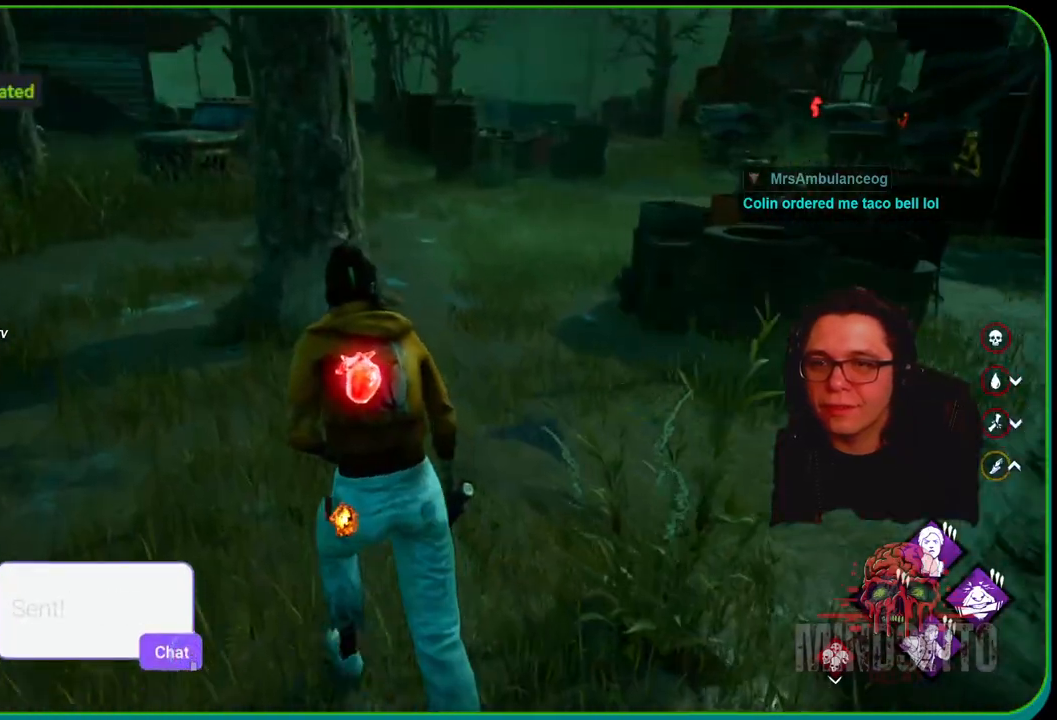
{"dt_ms": 500, "buttons": ["L1"], "left_stick": "up", "right_stick": "center", "events": [[200, "right_stick", "left"], [283, "left_stick", "up"], [483, "right_stick", "center"]]}
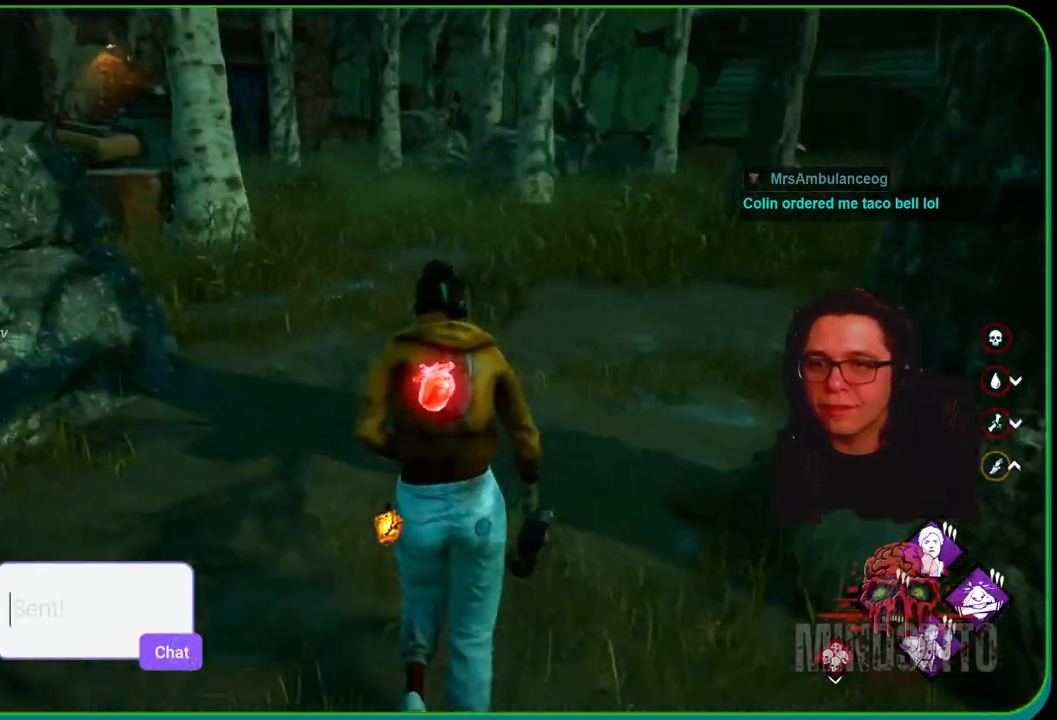
{"dt_ms": 500, "buttons": ["L1"], "left_stick": "up-right", "right_stick": "center", "events": [[233, "right_stick", "left"], [333, "left_stick", "up-right"], [417, "right_stick", "center"]]}
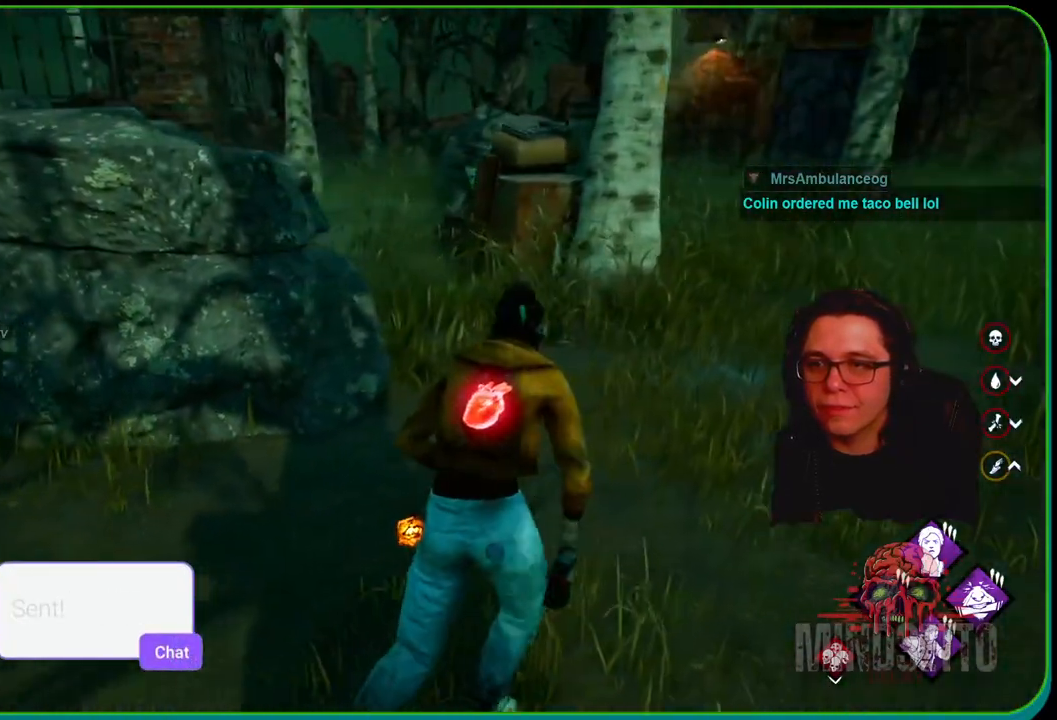
{"dt_ms": 500, "buttons": ["L1"], "left_stick": "up-right", "right_stick": "center", "events": []}
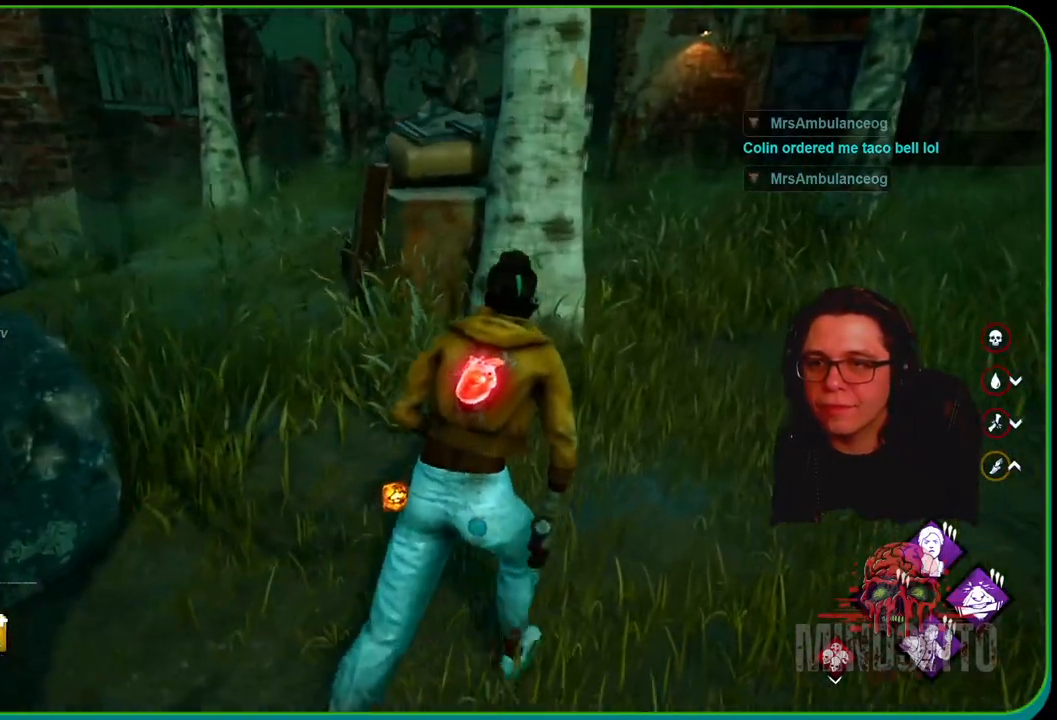
{"dt_ms": 500, "buttons": ["L1"], "left_stick": "up-right", "right_stick": "left", "events": [[283, "right_stick", "left"]]}
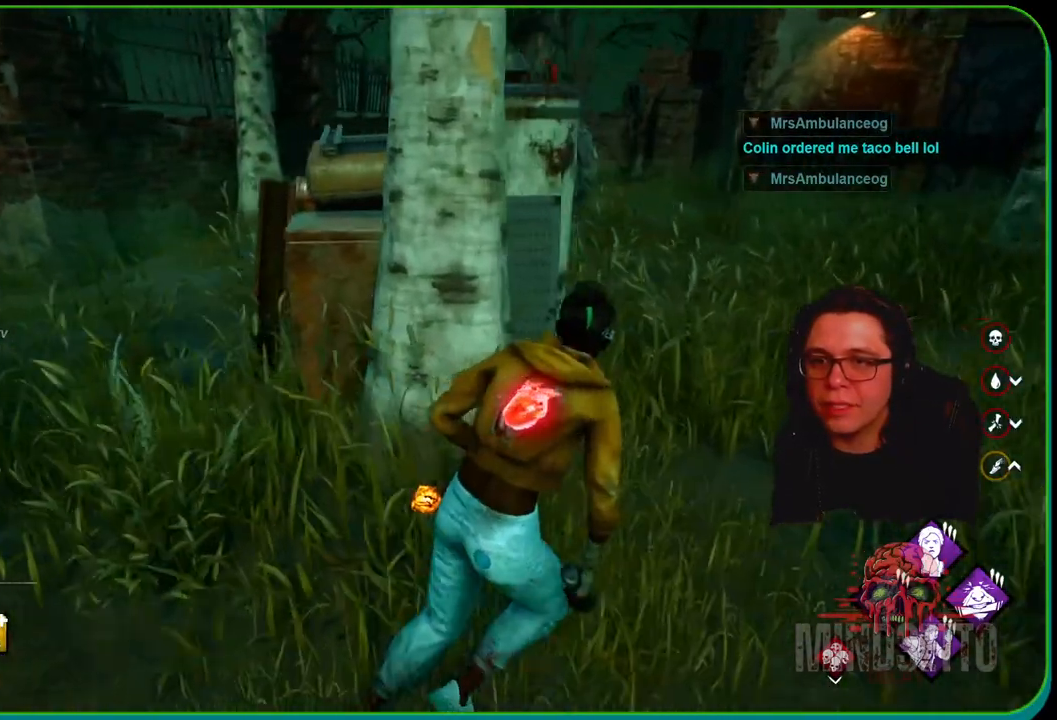
{"dt_ms": 500, "buttons": ["L1"], "left_stick": "right", "right_stick": "left", "events": [[33, "left_stick", "right"]]}
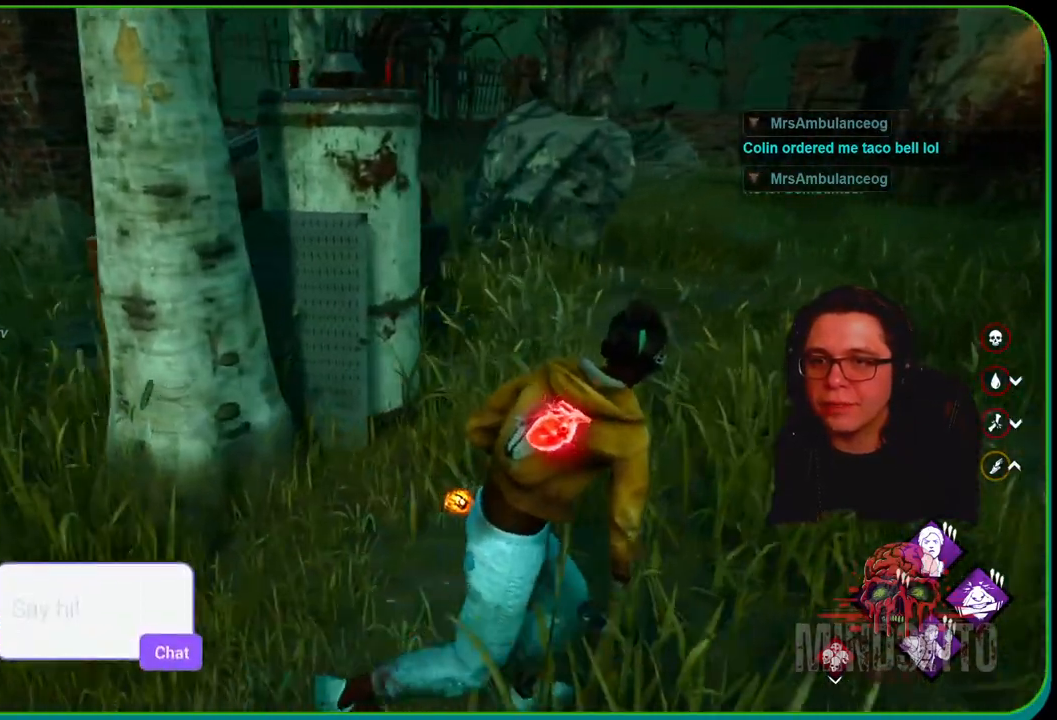
{"dt_ms": 500, "buttons": ["L1"], "left_stick": "right", "right_stick": "left", "events": []}
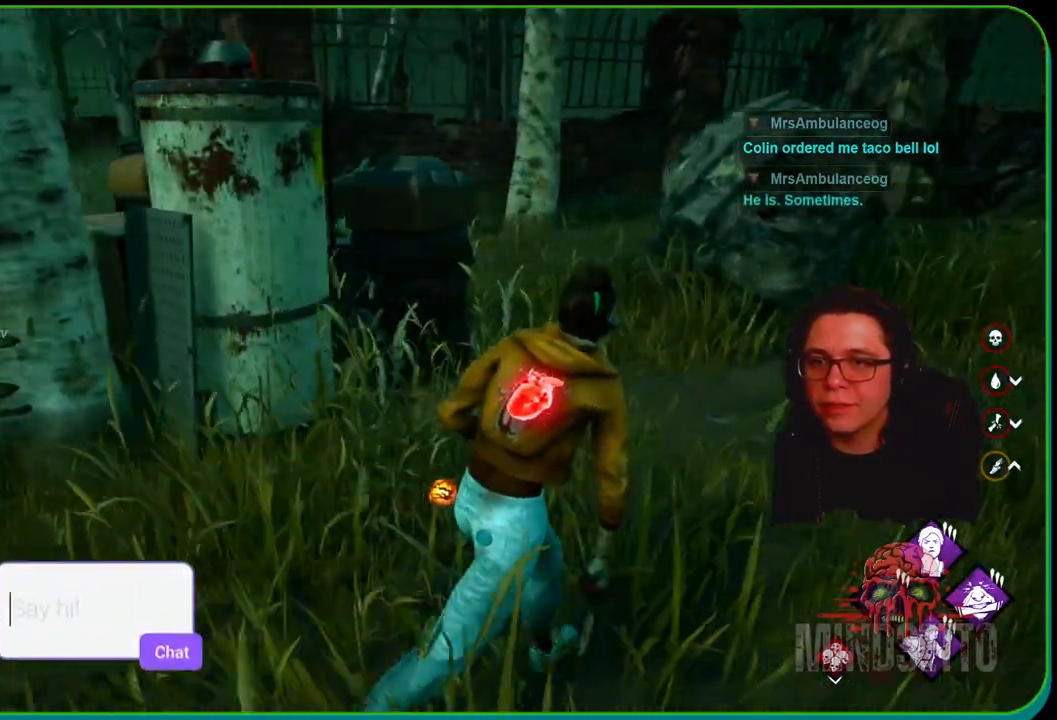
{"dt_ms": 1000, "buttons": ["L1"], "left_stick": "up", "right_stick": "center"}
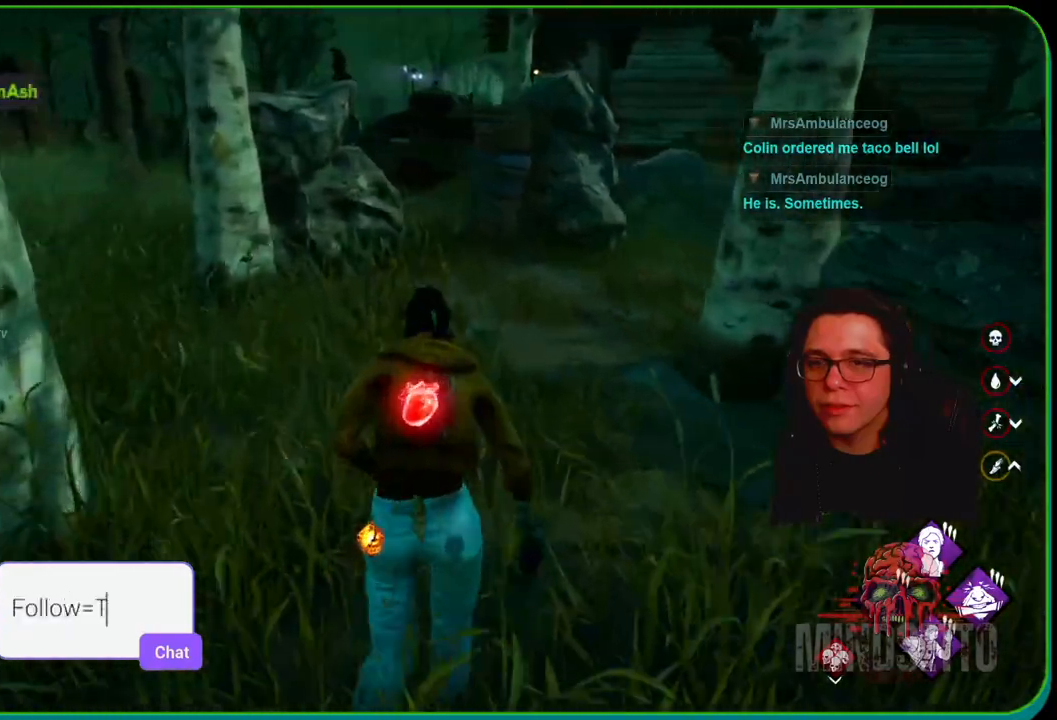
{"dt_ms": 500, "buttons": ["L1"], "left_stick": "left", "right_stick": "right", "events": [[200, "right_stick", "right"], [350, "left_stick", "up-left"], [467, "left_stick", "left"]]}
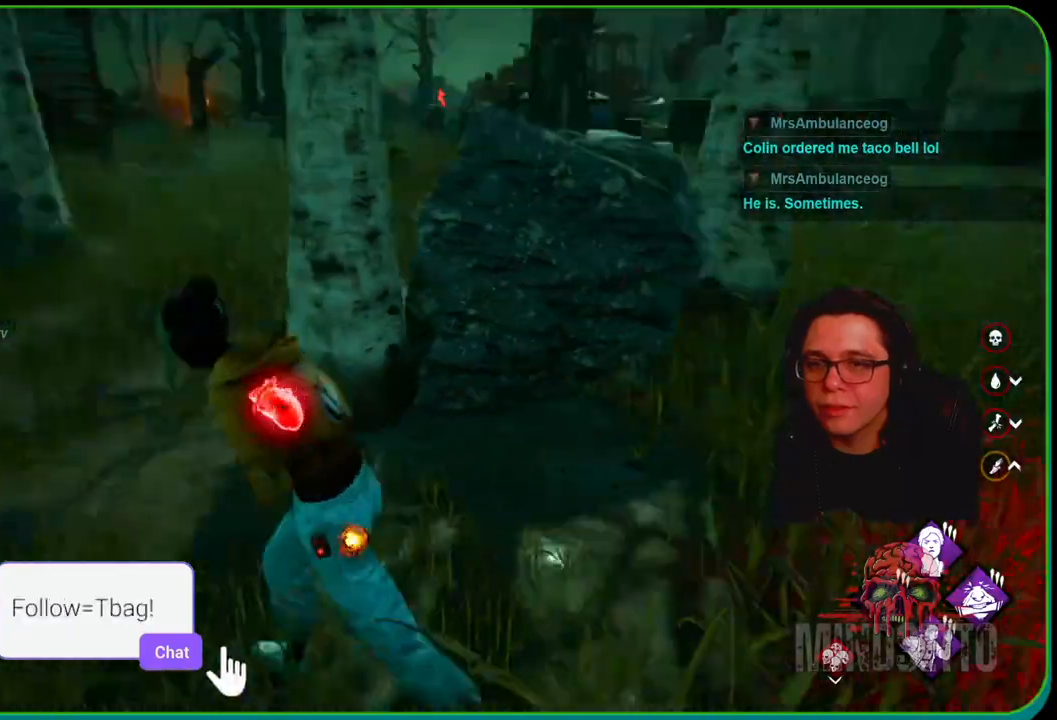
{"dt_ms": 500, "buttons": ["L1", "L3"], "left_stick": "up-left", "right_stick": "left", "events": [[83, "L3", "down"], [167, "right_stick", "center"], [233, "right_stick", "left"], [367, "left_stick", "up-left"]]}
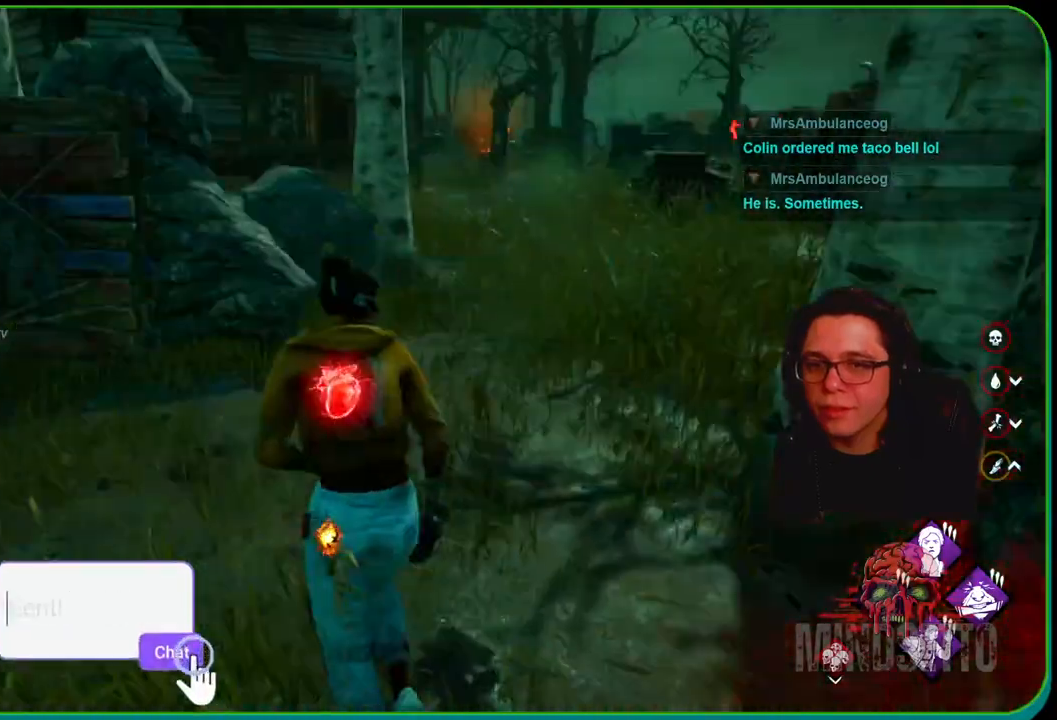
{"dt_ms": 500, "buttons": ["L1", "L3"], "left_stick": "up", "right_stick": "center", "events": [[67, "right_stick", "center"], [367, "left_stick", "up"]]}
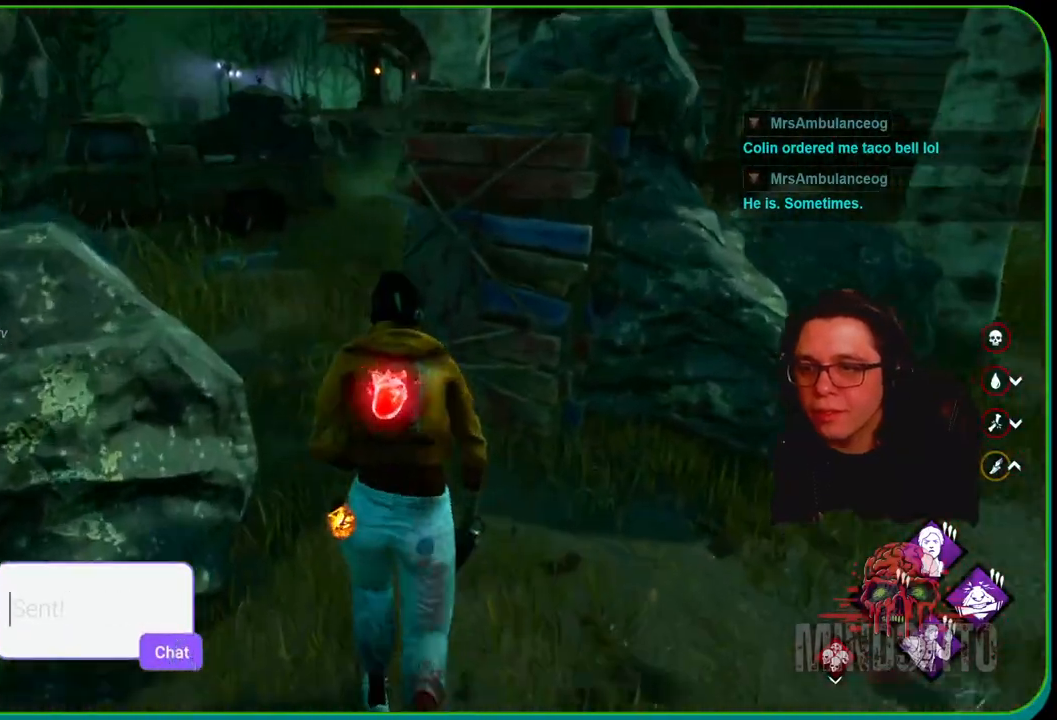
{"dt_ms": 500, "buttons": ["L1", "R1", "L3"], "left_stick": "down-left", "right_stick": "right", "events": [[150, "left_stick", "up-left"], [150, "right_stick", "right"], [250, "R1", "down"], [267, "left_stick", "left"], [367, "left_stick", "down-left"], [417, "R1", "up"], [483, "R1", "down"]]}
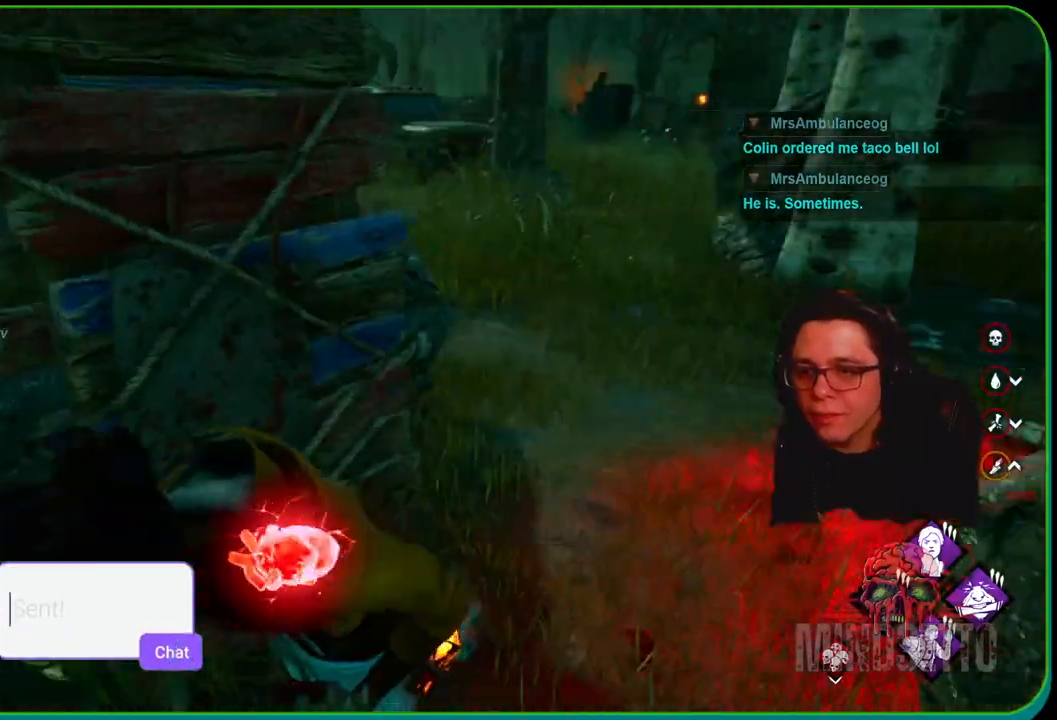
{"dt_ms": 500, "buttons": ["L1", "L3"], "left_stick": "down-left", "right_stick": "right", "events": [[100, "R1", "up"], [150, "right_stick", "center"], [183, "R1", "down"], [200, "right_stick", "up"], [283, "R1", "up"], [283, "right_stick", "right"], [350, "right_stick", "center"], [417, "right_stick", "right"]]}
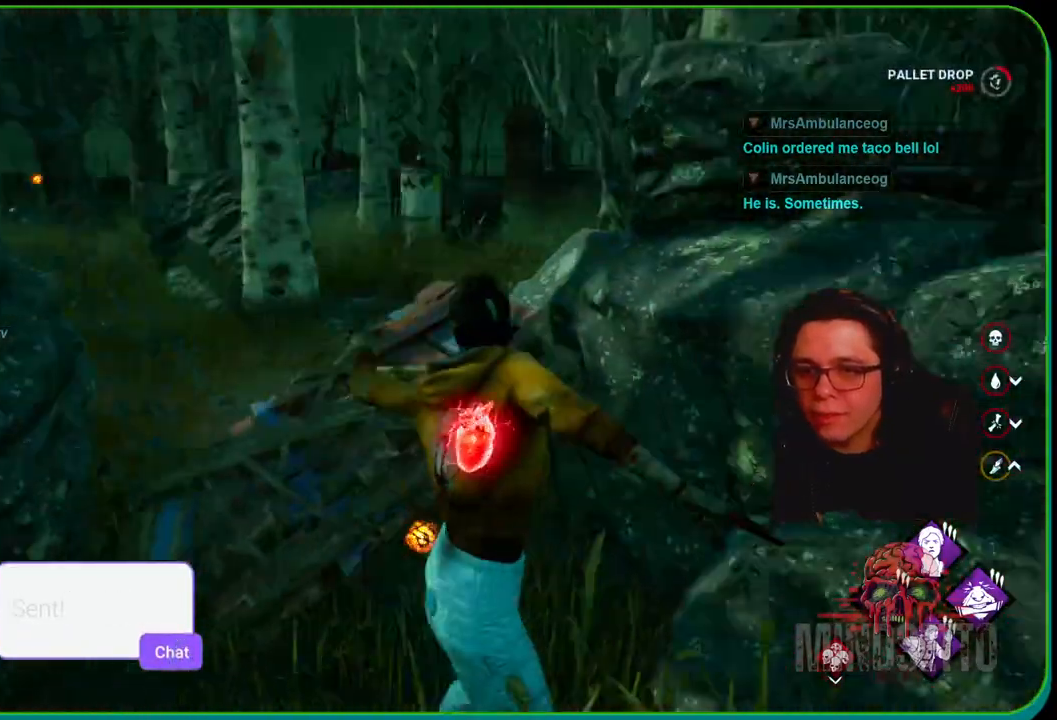
{"dt_ms": 500, "buttons": ["L1", "L3"], "left_stick": "left", "right_stick": "center", "events": [[33, "right_stick", "center"], [117, "left_stick", "left"], [383, "R1", "down"], [483, "R1", "up"]]}
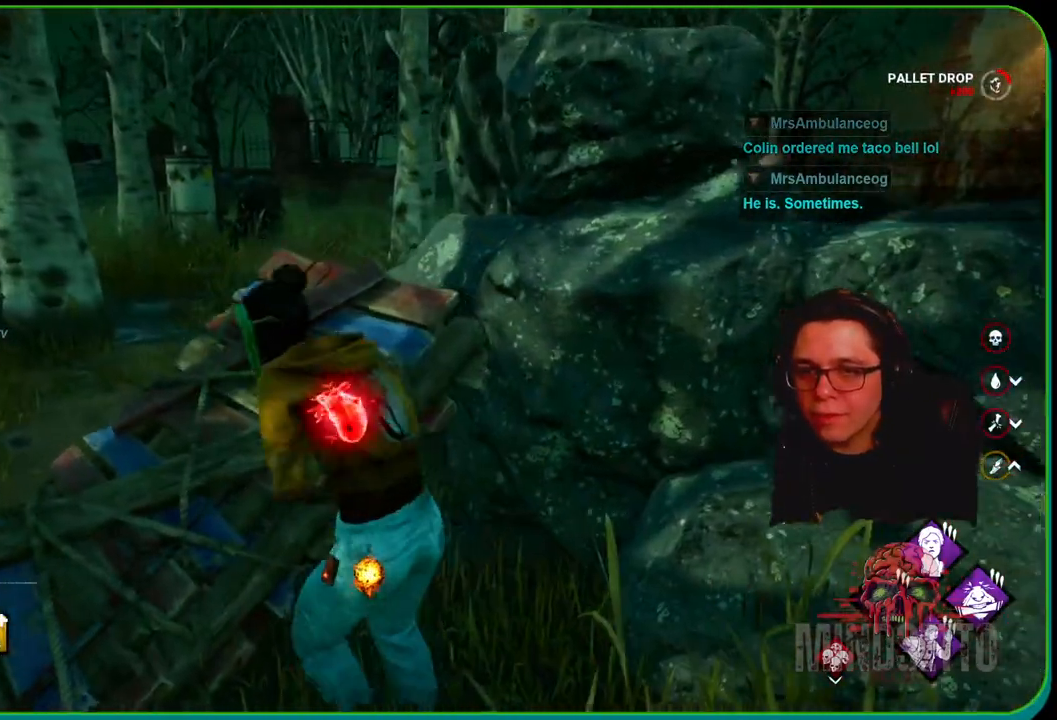
{"dt_ms": 500, "buttons": ["L1", "L3"], "left_stick": "left", "right_stick": "right", "events": [[433, "right_stick", "right"]]}
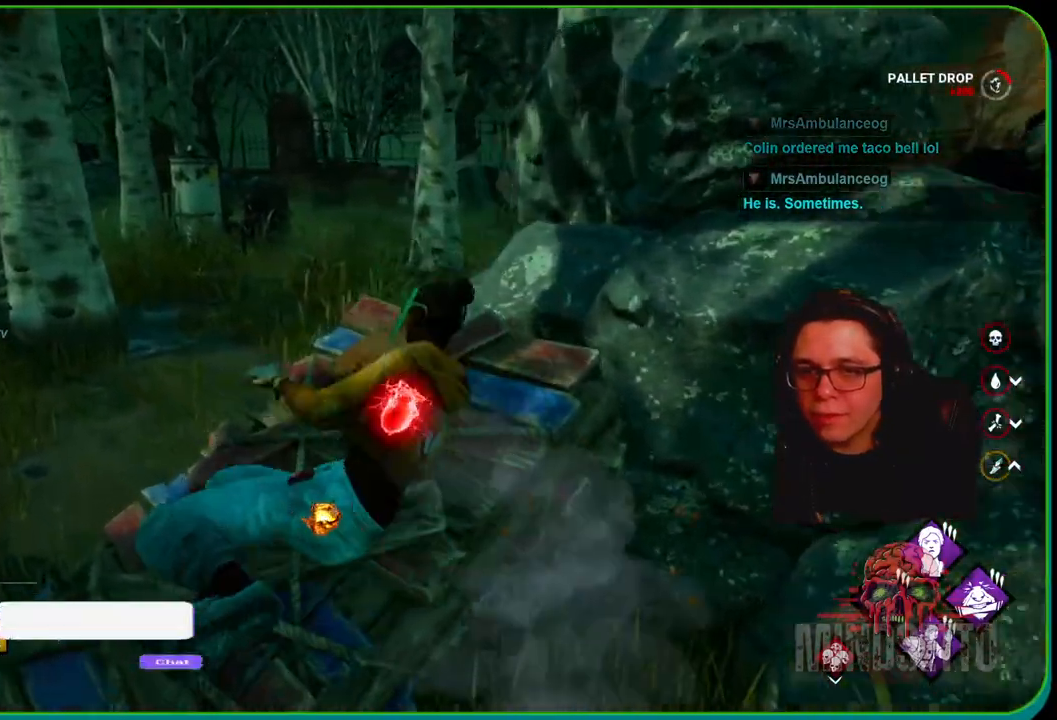
{"dt_ms": 500, "buttons": ["L1", "L3"], "left_stick": "down-left", "right_stick": "center", "events": [[133, "left_stick", "down-left"], [183, "right_stick", "center"]]}
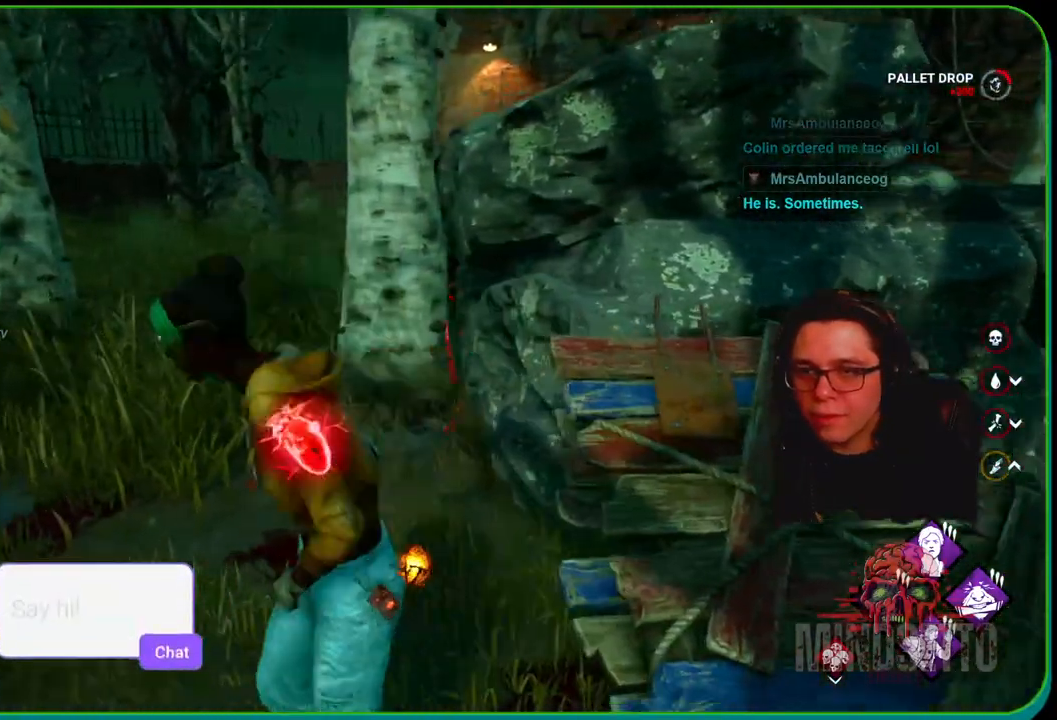
{"dt_ms": 500, "buttons": ["L1"], "left_stick": "down-right", "right_stick": "center", "events": [[17, "left_stick", "down"], [67, "L3", "up"], [333, "right_stick", "right"], [433, "right_stick", "center"], [450, "left_stick", "down-right"]]}
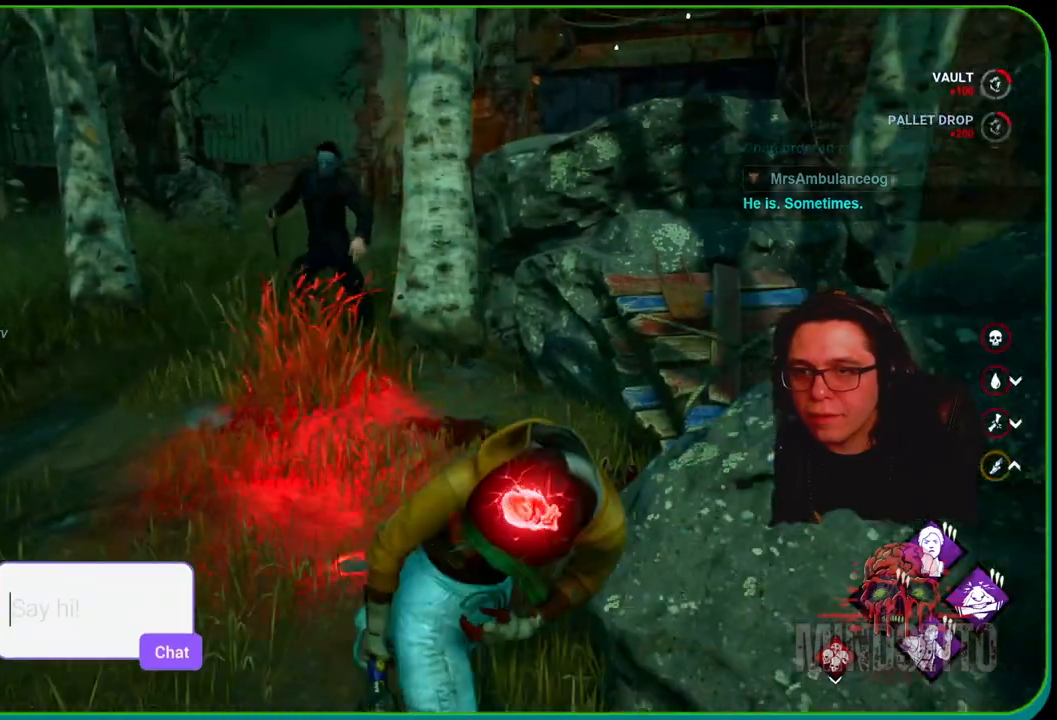
{"dt_ms": 500, "buttons": ["L1"], "left_stick": "right", "right_stick": "center", "events": [[450, "left_stick", "right"]]}
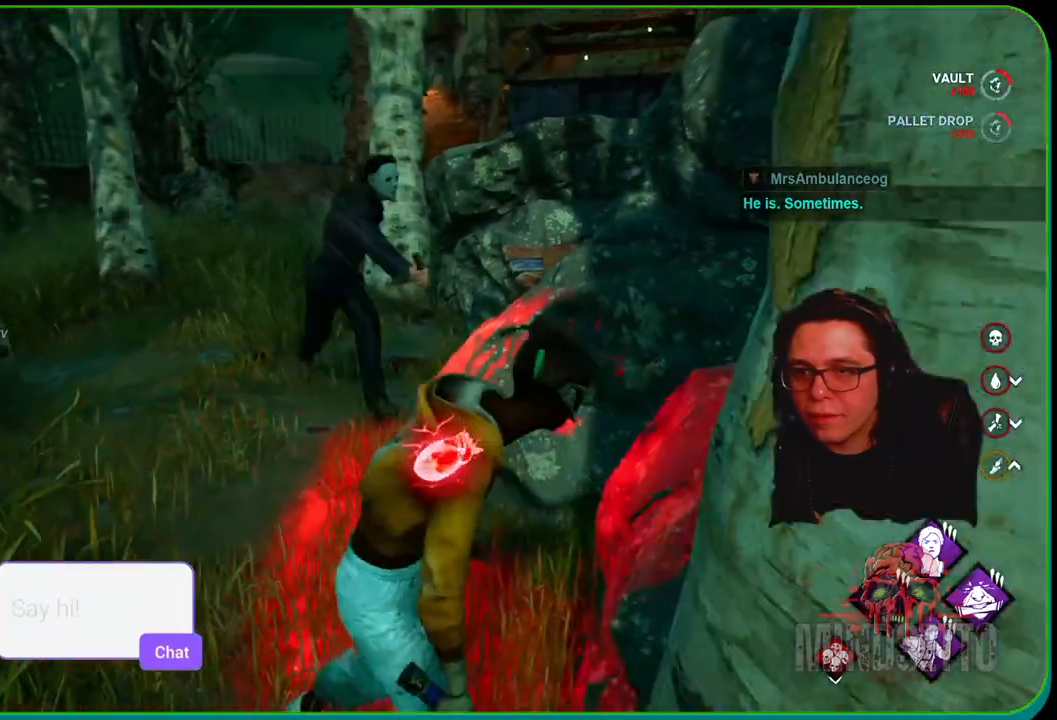
{"dt_ms": 500, "buttons": ["L1", "L3"], "left_stick": "down-right", "right_stick": "right", "events": [[217, "L3", "down"], [233, "left_stick", "down-right"], [417, "right_stick", "right"]]}
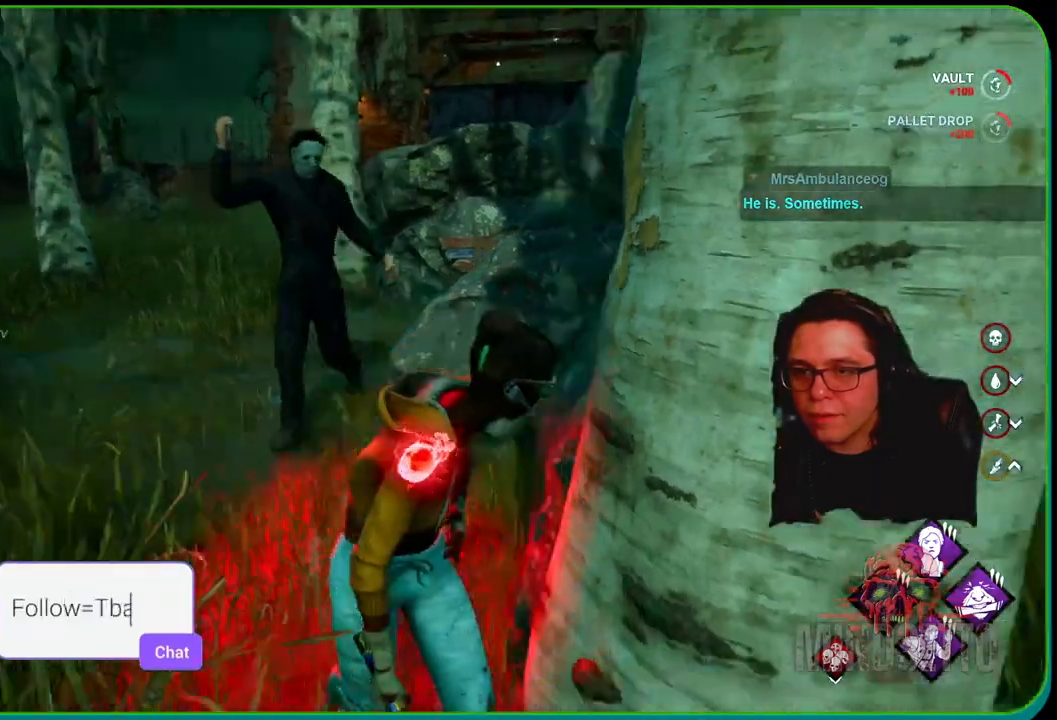
{"dt_ms": 500, "buttons": ["L1"], "left_stick": "up-right", "right_stick": "left", "events": [[100, "left_stick", "right"], [233, "L3", "up"], [233, "left_stick", "up-right"], [250, "right_stick", "center"], [500, "right_stick", "left"]]}
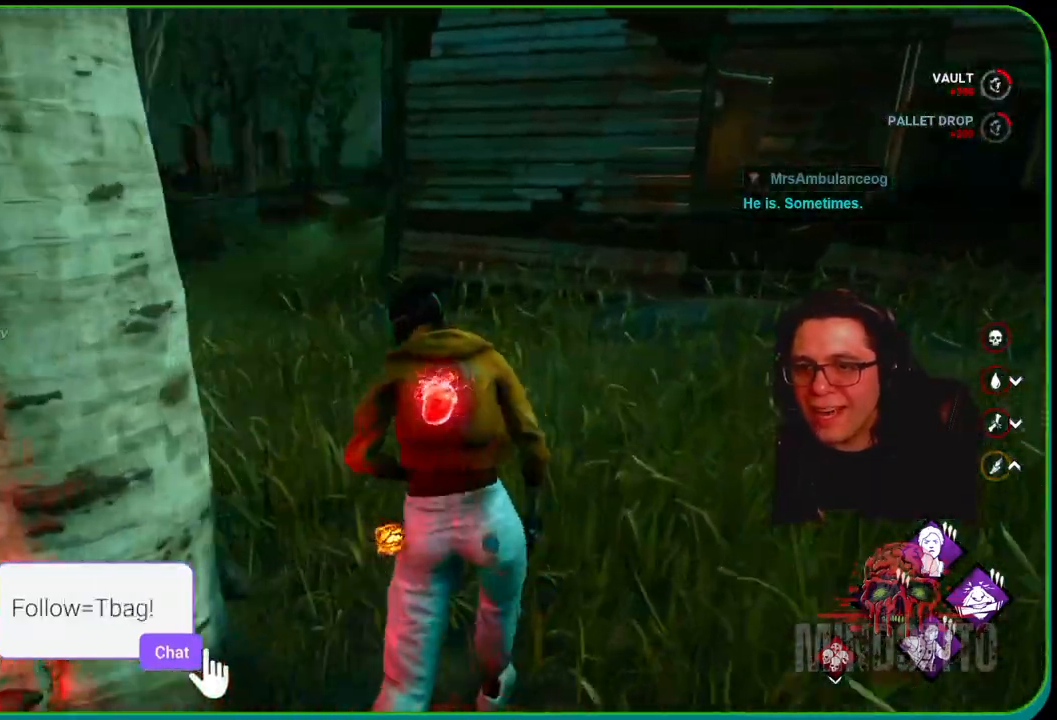
{"dt_ms": 500, "buttons": ["L1"], "left_stick": "up", "right_stick": "center", "events": [[117, "right_stick", "center"], [167, "right_stick", "right"], [417, "left_stick", "up"], [433, "right_stick", "center"]]}